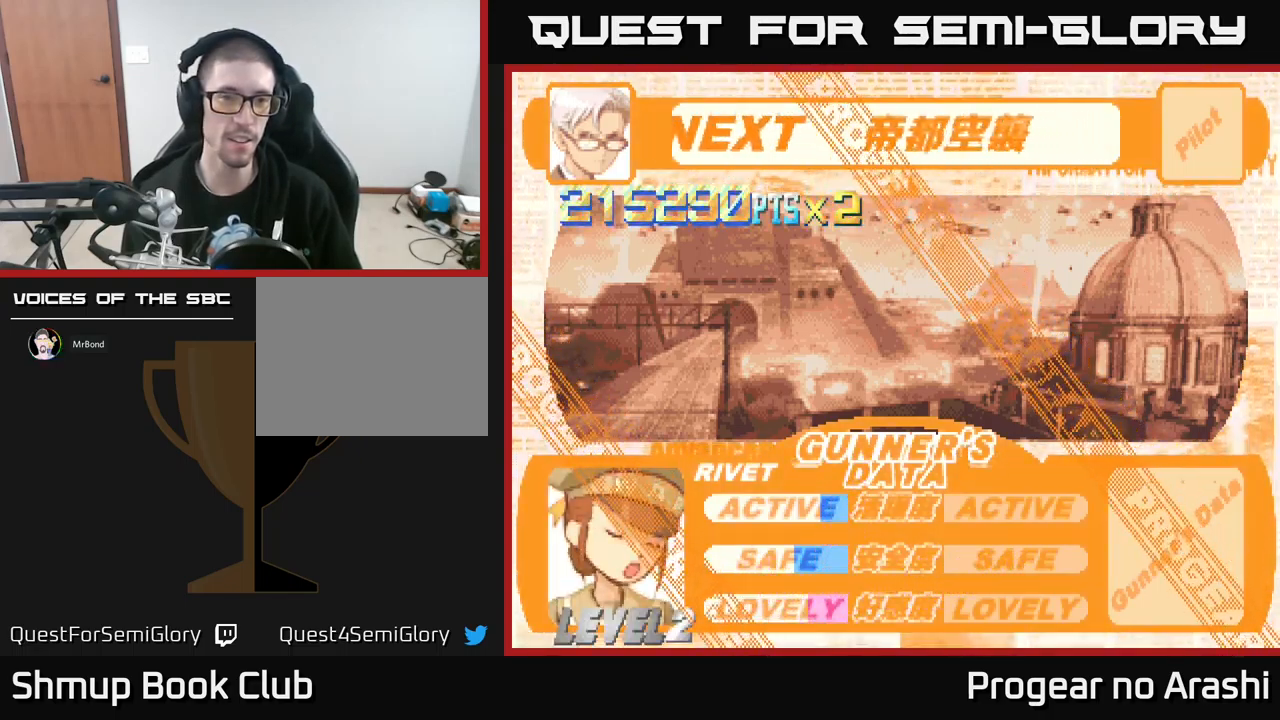
Gameplay with a controller (Xbox layout); each line is a JSON object with the inputs held at the frame after it. "events" lists button and stick changes between this image and that frame as [ms after this image, input, new state], when the widget could be followed in between. Not read: right_stick.
{"buttons": [], "left_stick": "center", "events": [[217, "A", "down"], [317, "A", "up"]]}
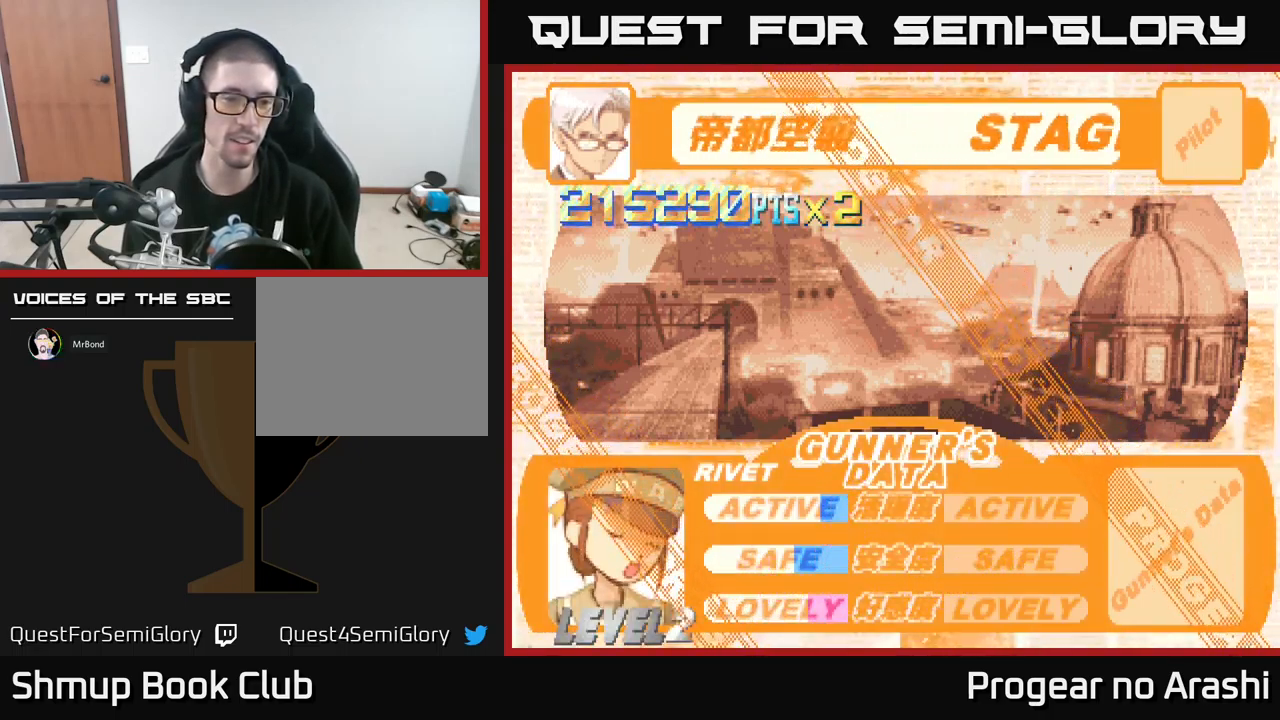
{"buttons": [], "left_stick": "center", "events": []}
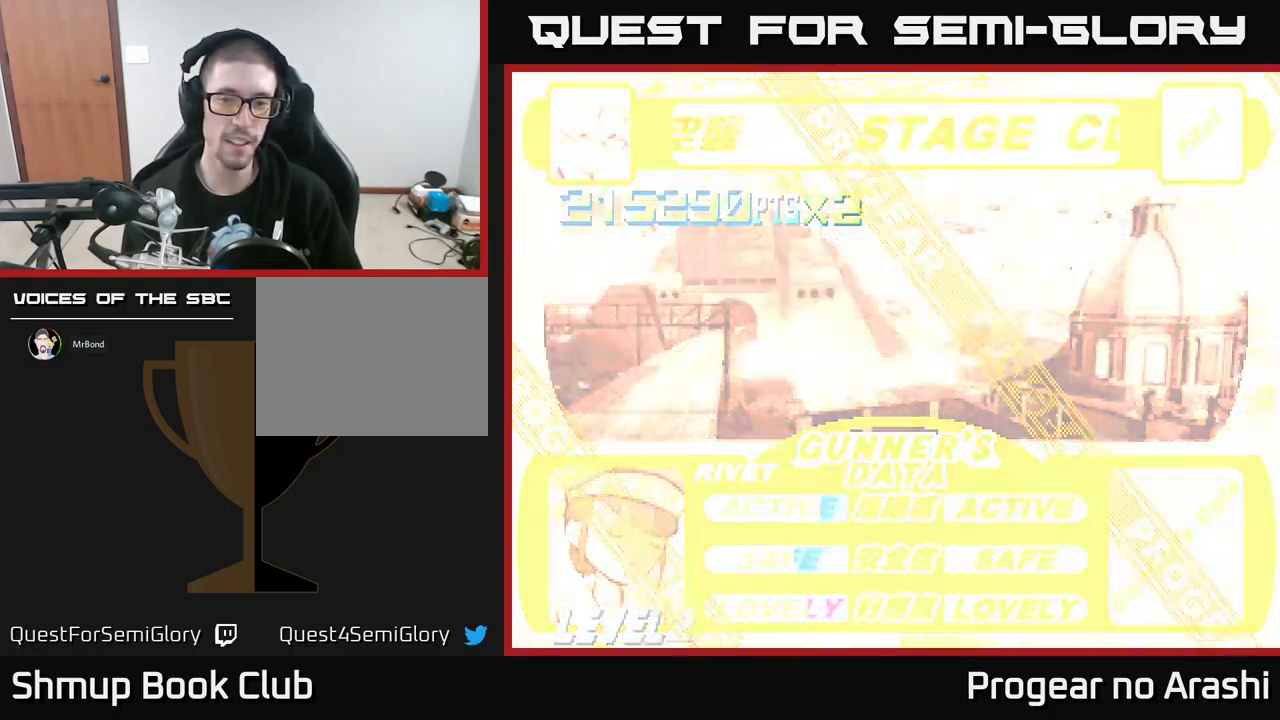
{"buttons": [], "left_stick": "center", "events": []}
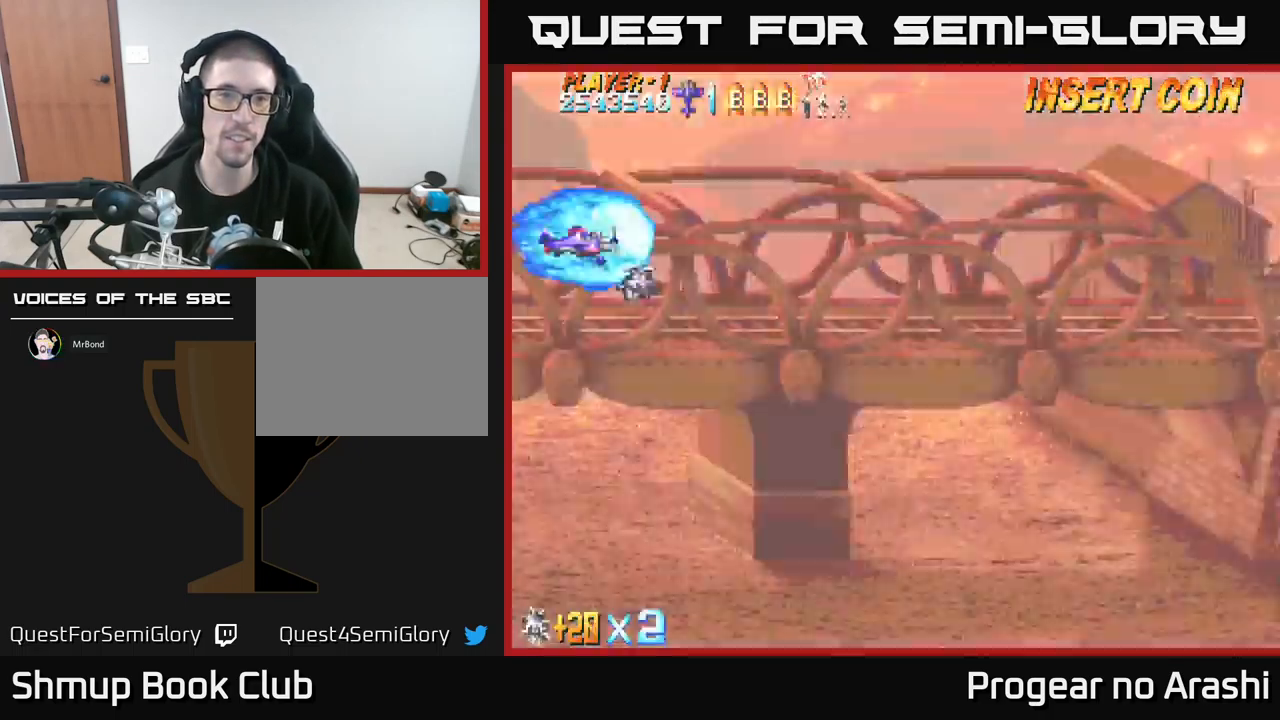
{"buttons": [], "left_stick": "center", "events": [[84, "DPAD_RIGHT", "down"], [200, "DPAD_RIGHT", "up"]]}
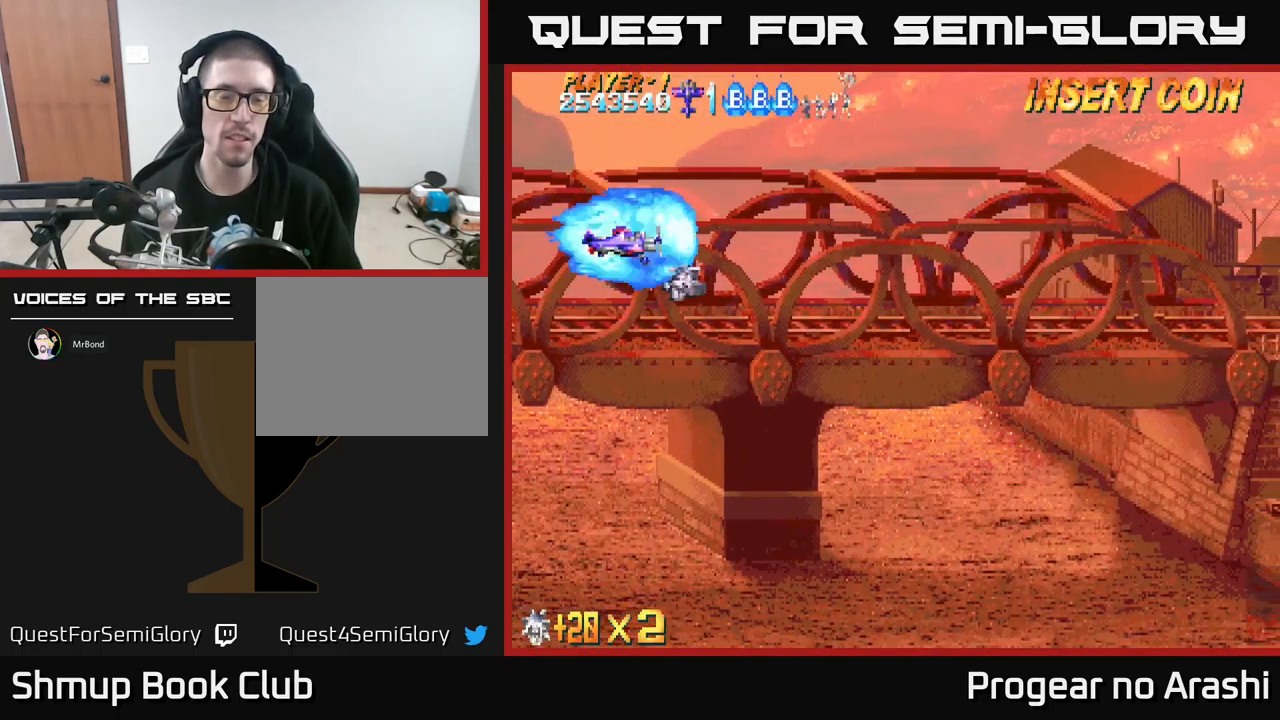
{"buttons": ["DPAD_DOWN"], "left_stick": "center", "events": [[17, "DPAD_DOWN", "down"], [34, "DPAD_RIGHT", "down"], [434, "DPAD_RIGHT", "up"]]}
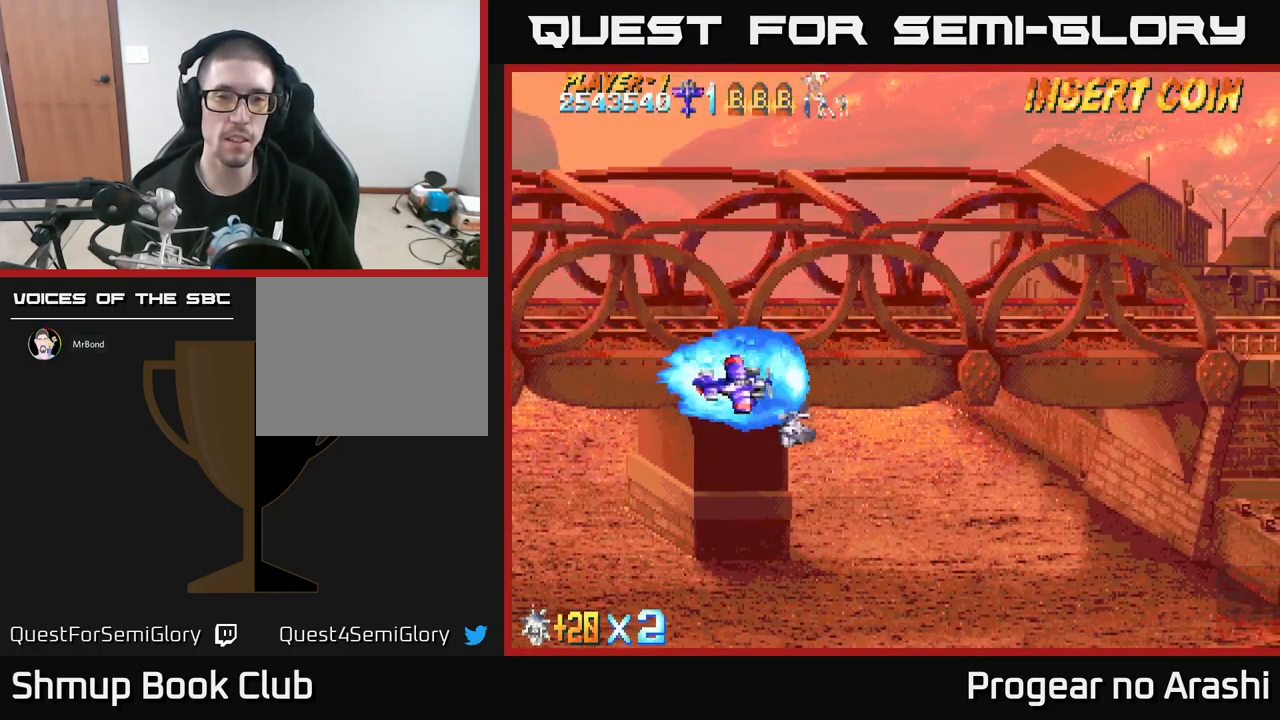
{"buttons": [], "left_stick": "center", "events": [[317, "DPAD_DOWN", "up"]]}
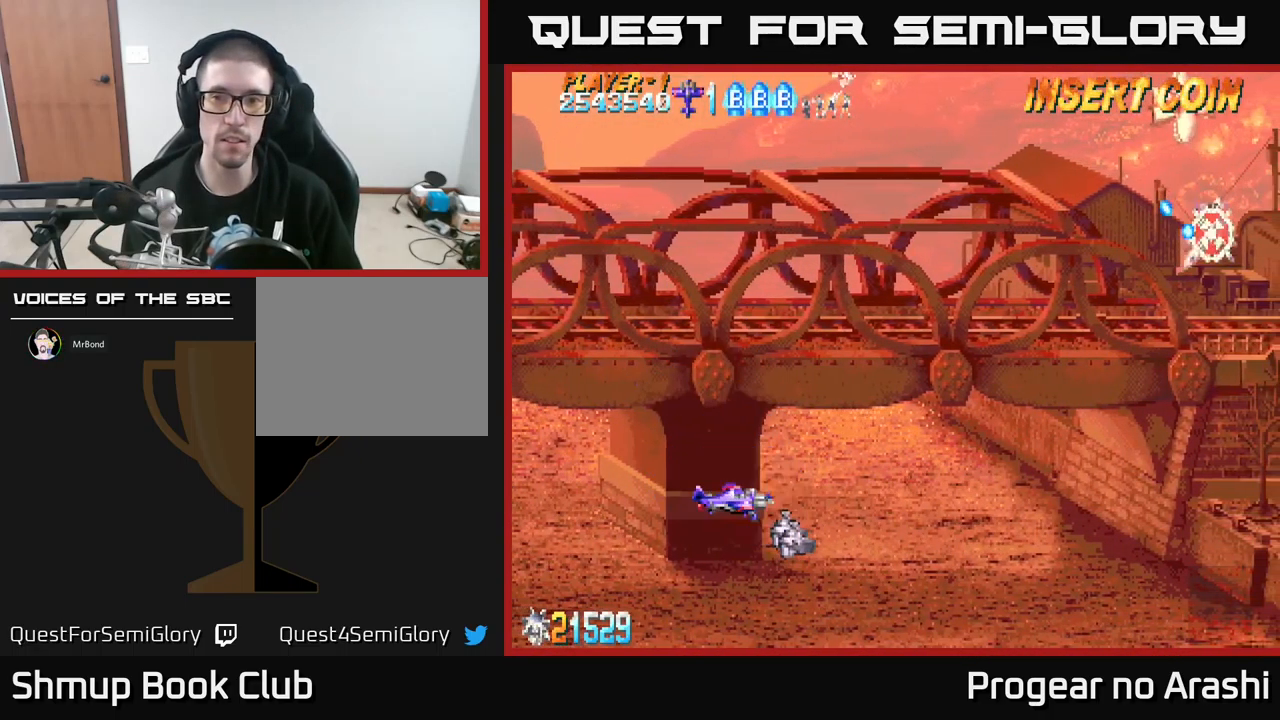
{"buttons": ["DPAD_UP", "DPAD_LEFT"], "left_stick": "center", "events": [[100, "DPAD_DOWN", "down"], [200, "DPAD_DOWN", "up"], [484, "DPAD_UP", "down"], [500, "DPAD_LEFT", "down"]]}
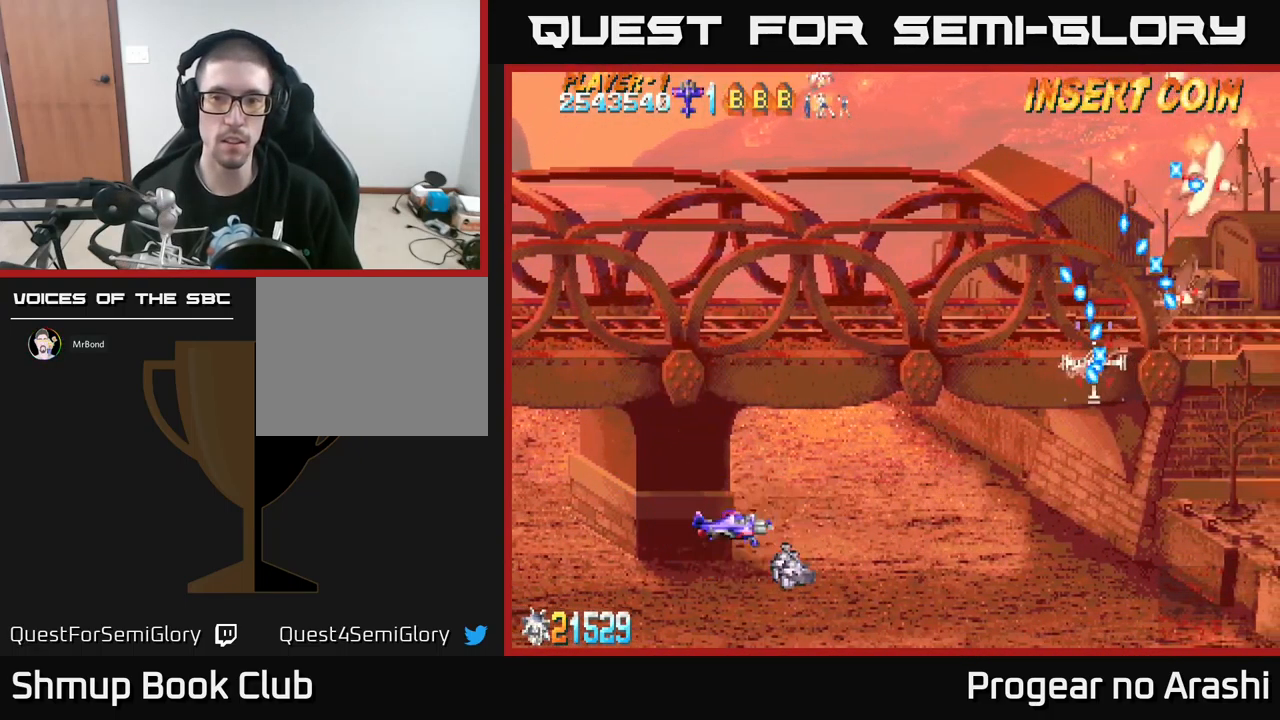
{"buttons": ["X", "DPAD_RIGHT"], "left_stick": "center", "events": [[167, "DPAD_LEFT", "up"], [401, "DPAD_RIGHT", "down"], [417, "X", "down"], [451, "DPAD_UP", "up"]]}
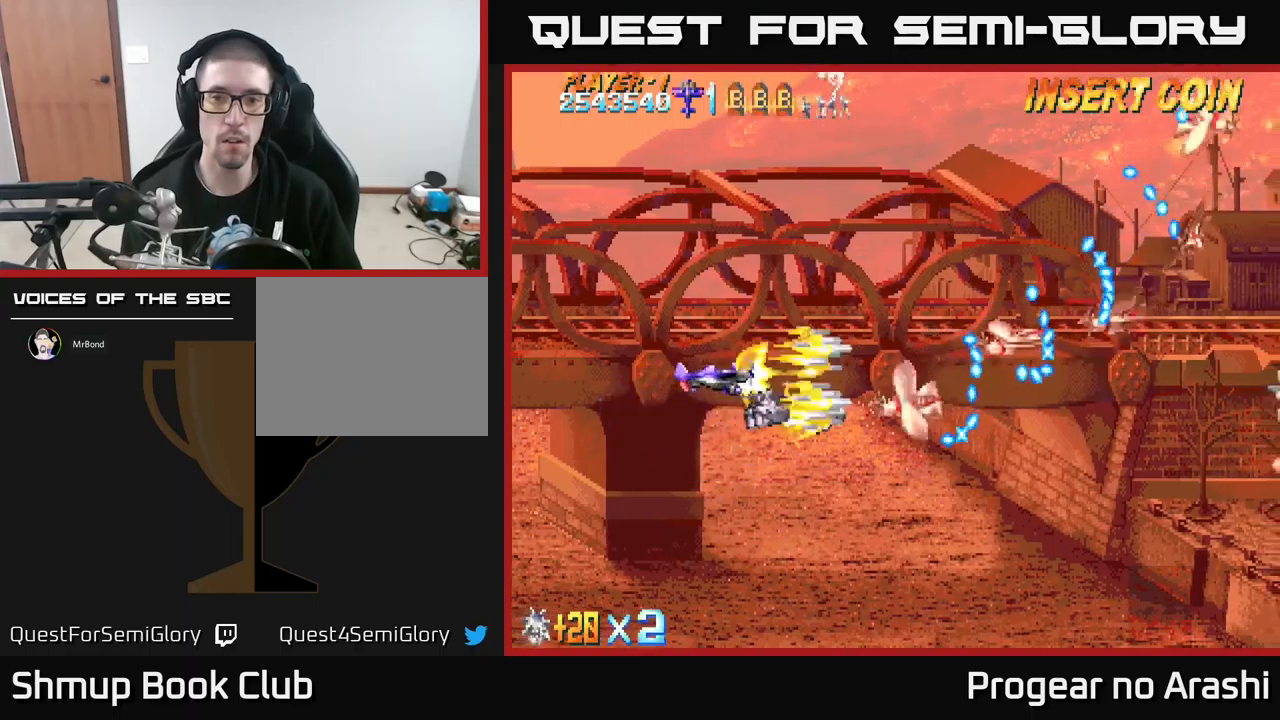
{"buttons": ["X", "DPAD_UP"], "left_stick": "center", "events": [[67, "DPAD_DOWN", "down"], [83, "DPAD_RIGHT", "up"], [133, "DPAD_DOWN", "up"], [133, "DPAD_LEFT", "down"], [300, "DPAD_UP", "down"], [367, "DPAD_LEFT", "up"]]}
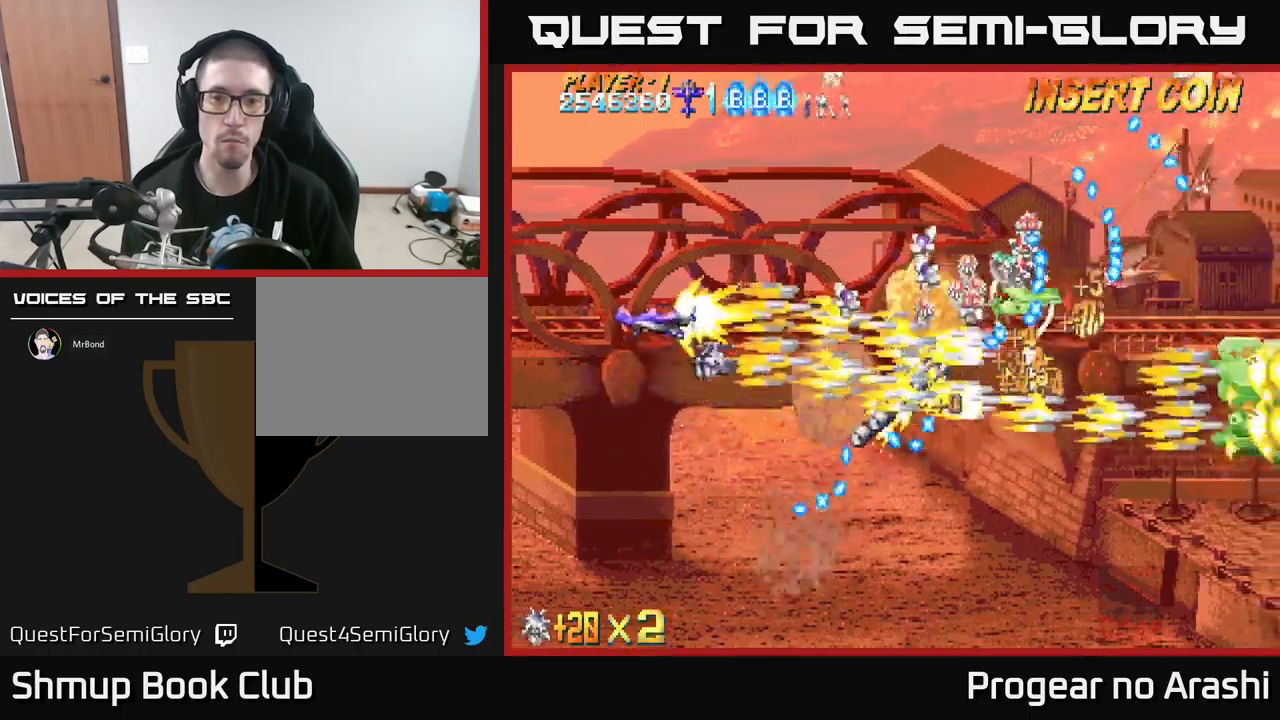
{"buttons": ["X", "DPAD_UP", "DPAD_RIGHT"], "left_stick": "center", "events": [[67, "DPAD_RIGHT", "down"]]}
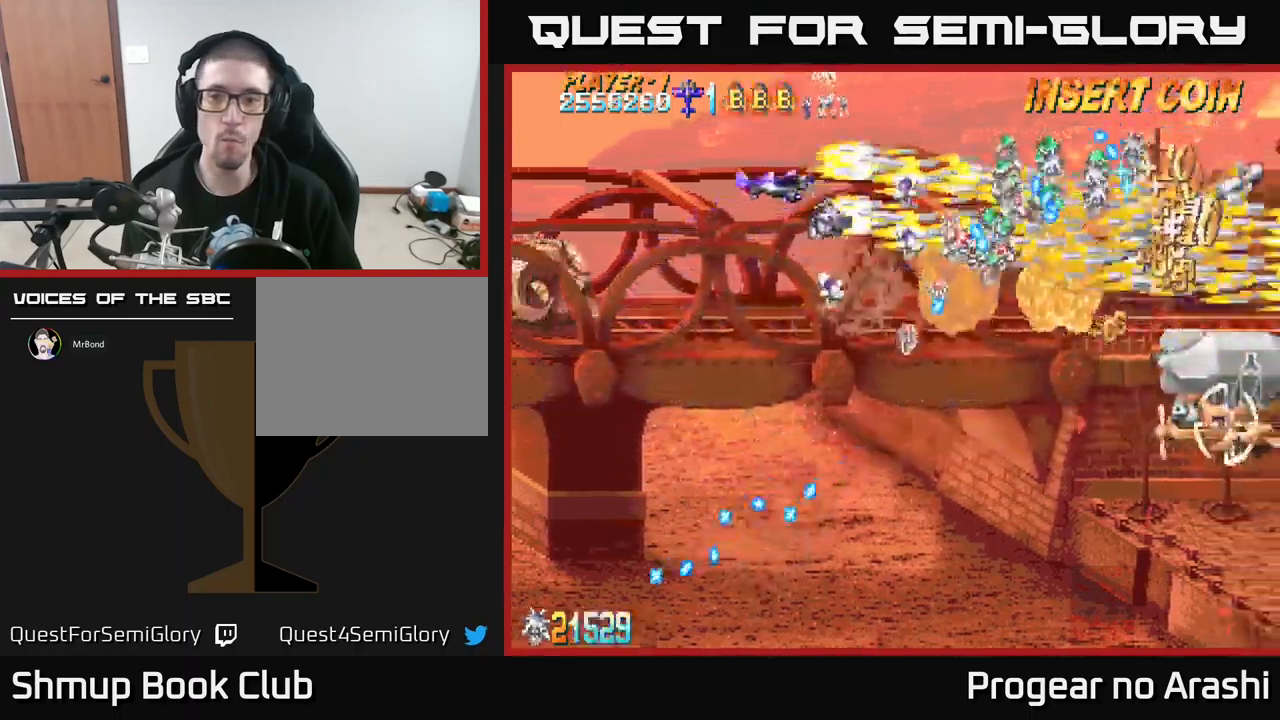
{"buttons": ["A", "DPAD_LEFT"], "left_stick": "center"}
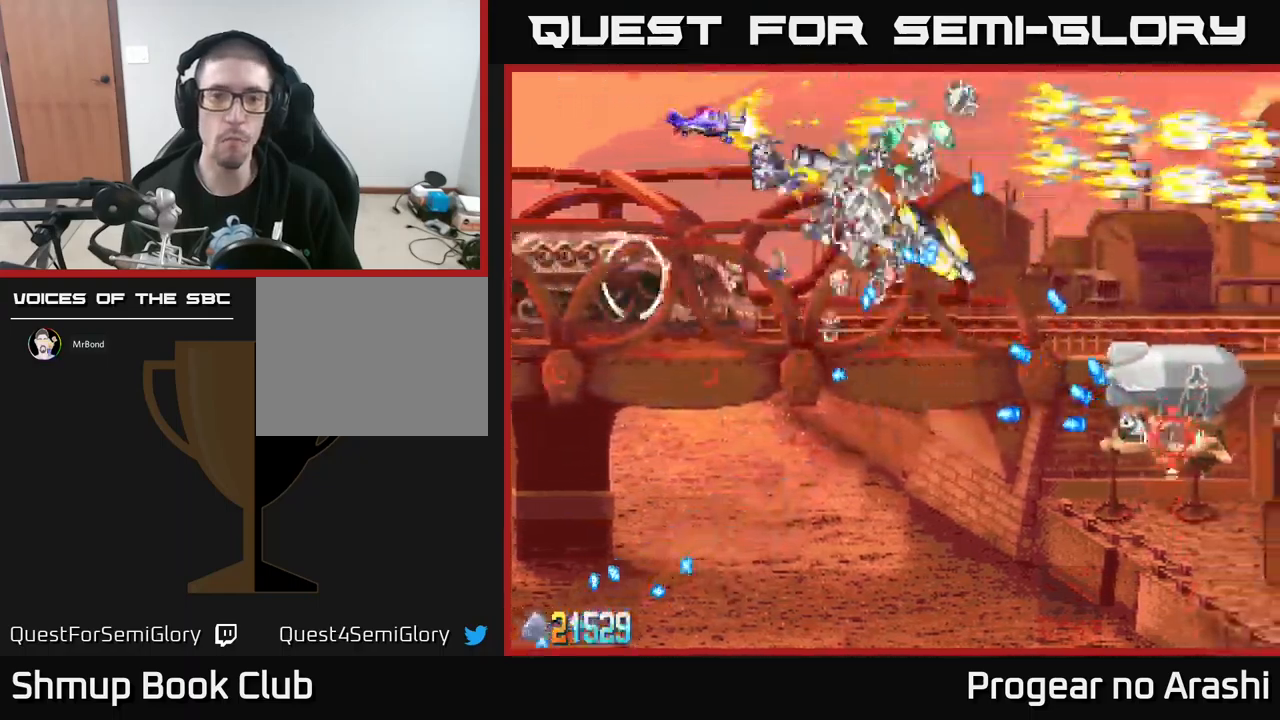
{"buttons": ["X", "DPAD_DOWN", "DPAD_LEFT"], "left_stick": "center", "events": [[100, "DPAD_DOWN", "down"], [167, "X", "down"], [200, "A", "up"], [233, "DPAD_DOWN", "up"], [467, "DPAD_DOWN", "down"]]}
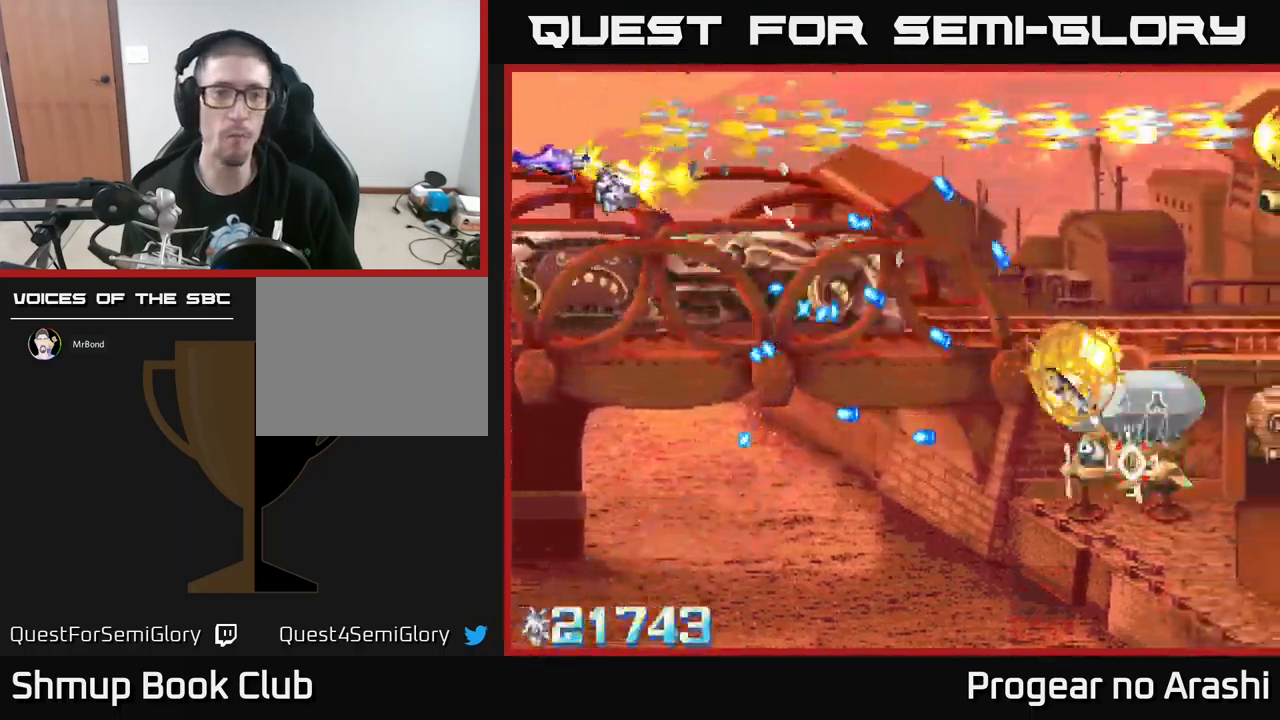
{"buttons": ["X", "DPAD_DOWN", "DPAD_LEFT"], "left_stick": "center", "events": []}
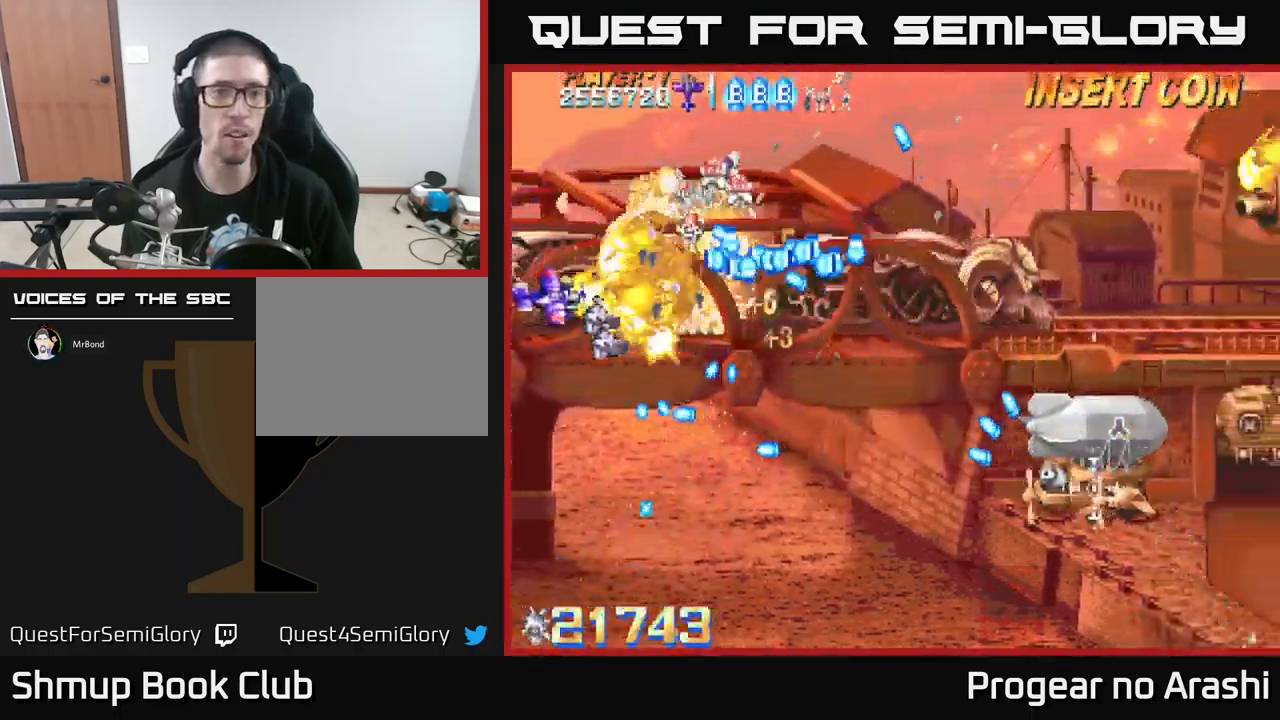
{"buttons": ["A", "DPAD_RIGHT"], "left_stick": "center", "events": [[200, "DPAD_DOWN", "up"], [250, "DPAD_UP", "down"], [300, "A", "down"], [350, "X", "up"], [367, "DPAD_LEFT", "up"], [367, "DPAD_UP", "up"], [383, "DPAD_DOWN", "down"], [433, "DPAD_DOWN", "up"], [500, "DPAD_RIGHT", "down"]]}
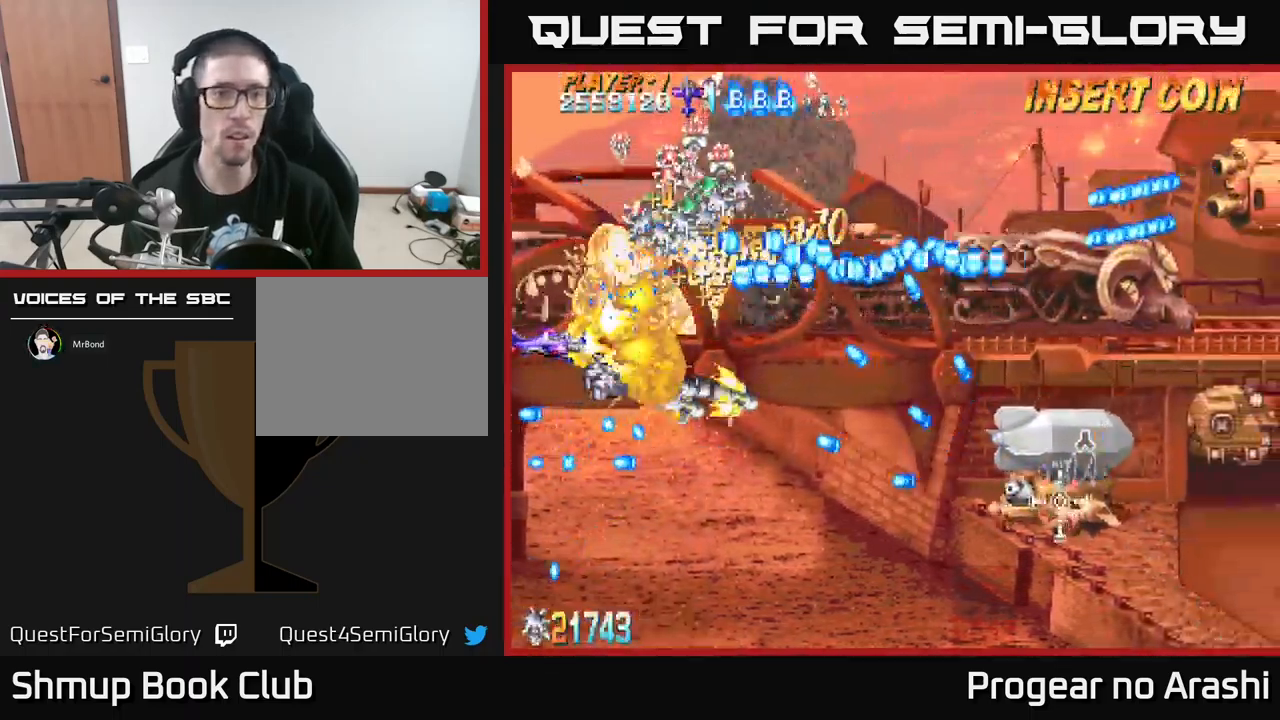
{"buttons": ["A", "DPAD_DOWN"], "left_stick": "center", "events": [[67, "DPAD_DOWN", "down"], [117, "DPAD_RIGHT", "up"], [300, "DPAD_LEFT", "down"], [317, "DPAD_DOWN", "up"], [433, "DPAD_DOWN", "down"], [467, "DPAD_LEFT", "up"]]}
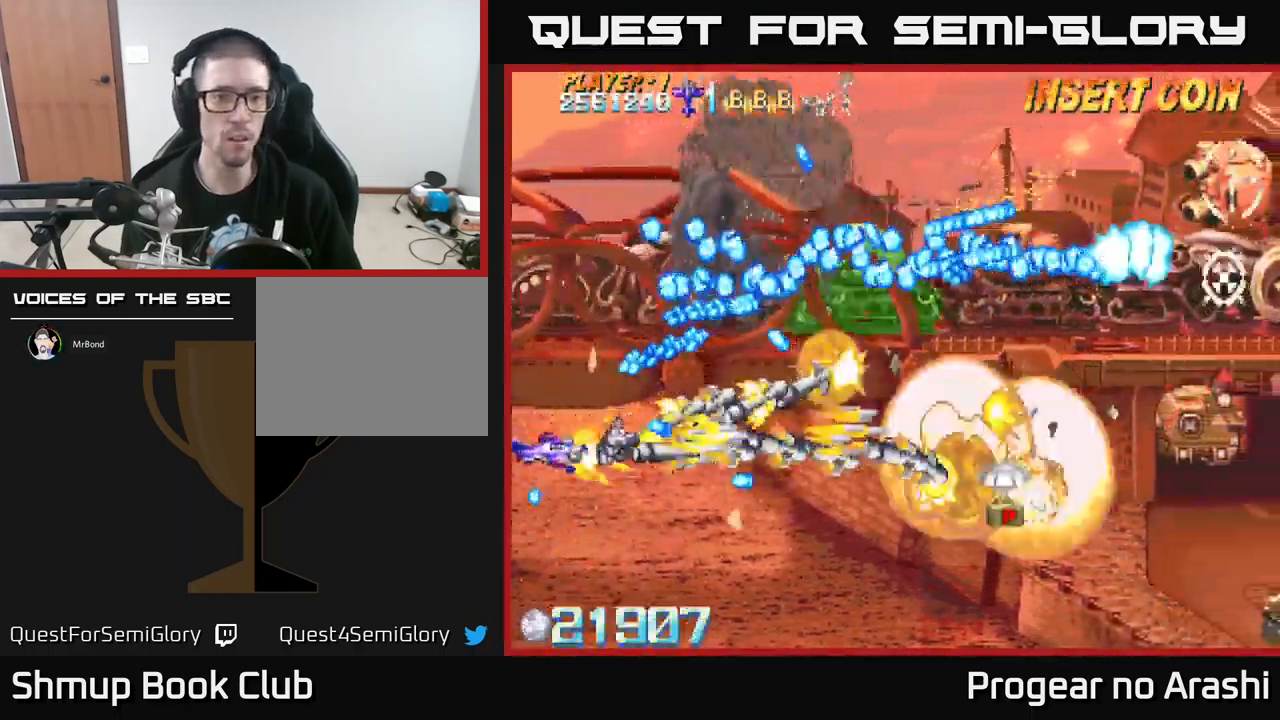
{"buttons": ["A", "DPAD_DOWN", "DPAD_RIGHT"], "left_stick": "center", "events": [[400, "DPAD_RIGHT", "down"]]}
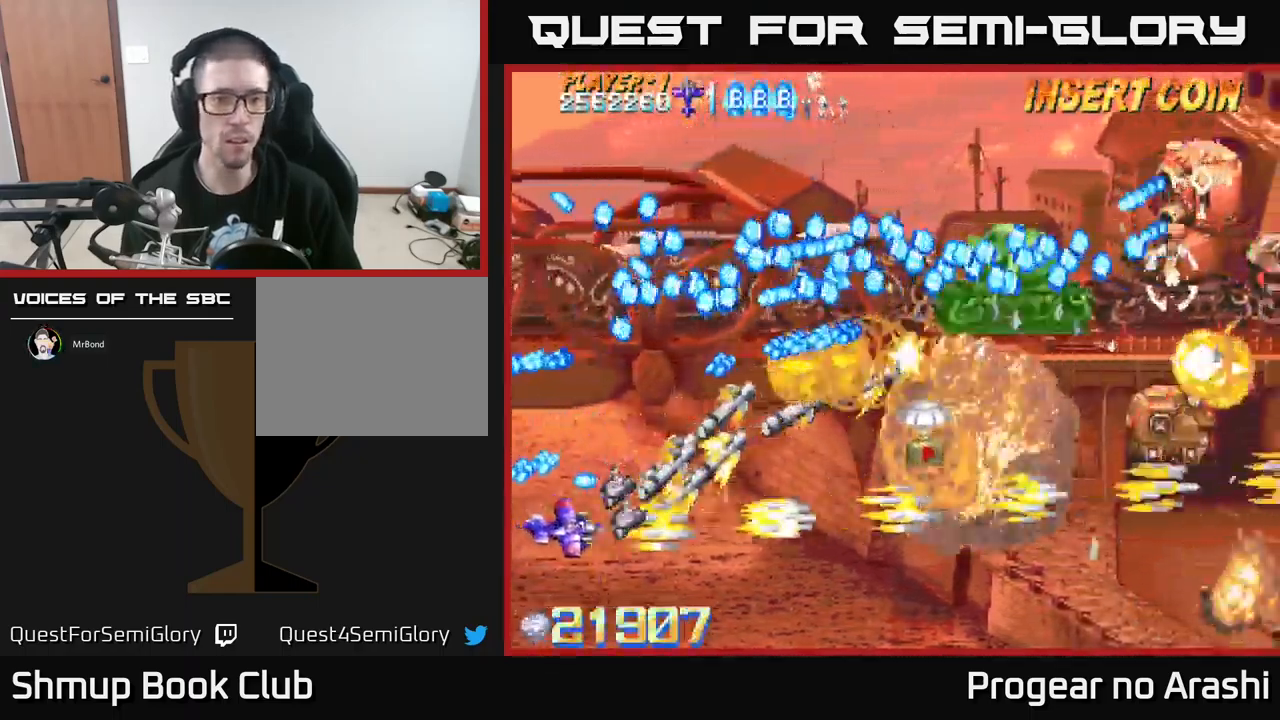
{"buttons": ["A", "DPAD_UP", "DPAD_RIGHT"], "left_stick": "center", "events": [[300, "DPAD_DOWN", "up"], [367, "DPAD_UP", "down"]]}
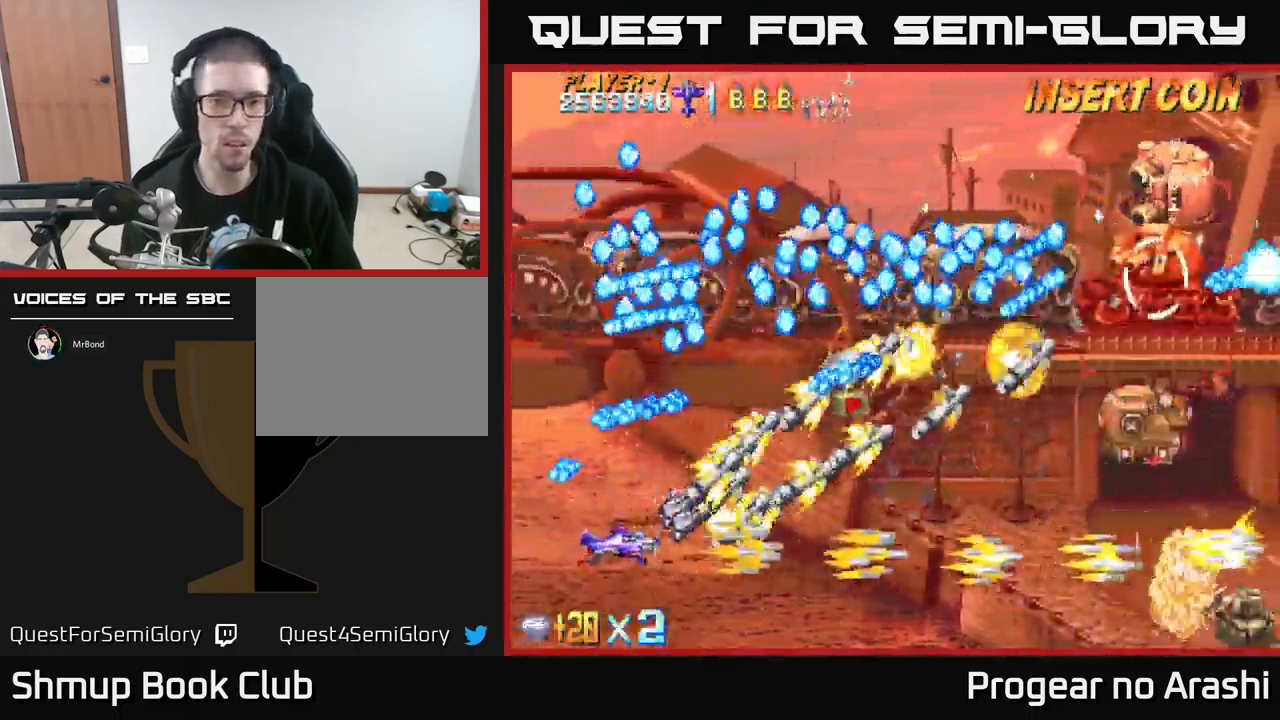
{"buttons": ["A", "DPAD_RIGHT"], "left_stick": "center", "events": [[200, "DPAD_UP", "up"]]}
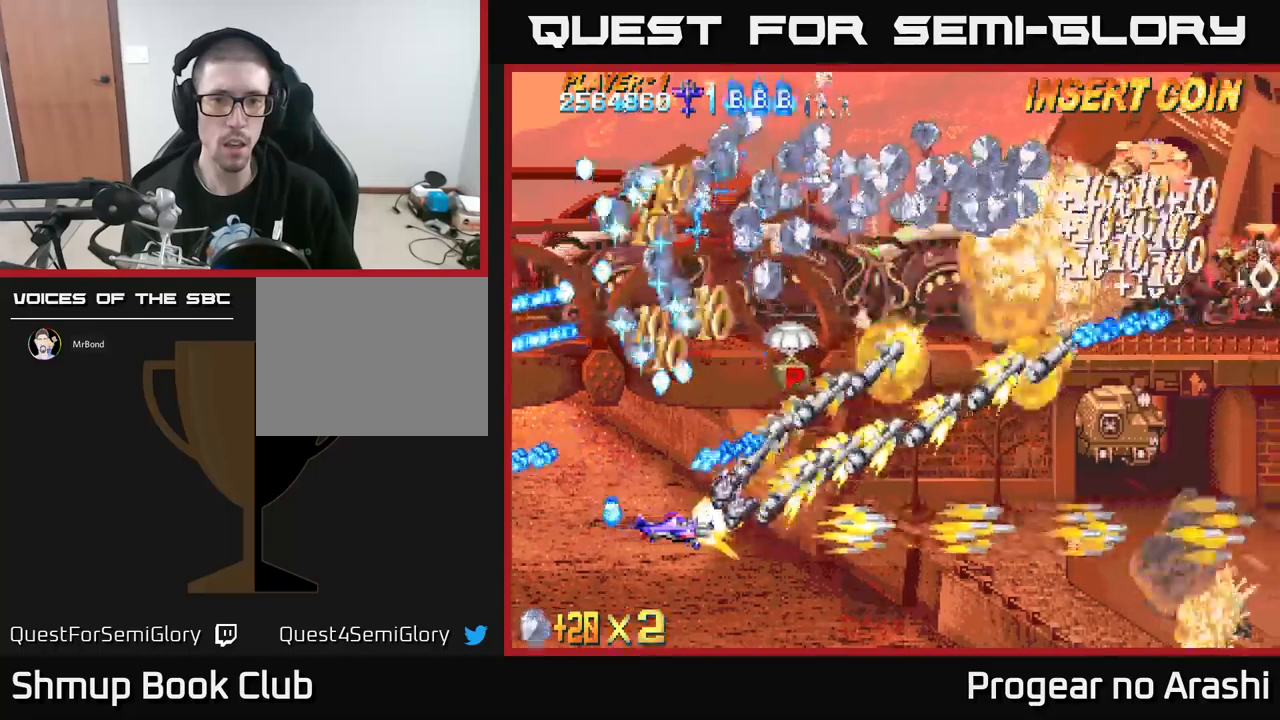
{"buttons": ["X", "DPAD_UP"], "left_stick": "center", "events": [[17, "DPAD_UP", "down"], [167, "DPAD_UP", "up"], [183, "X", "down"], [233, "A", "up"], [283, "DPAD_UP", "down"], [317, "DPAD_UP", "up"], [367, "DPAD_RIGHT", "up"], [383, "DPAD_LEFT", "down"], [433, "DPAD_UP", "down"], [500, "DPAD_LEFT", "up"]]}
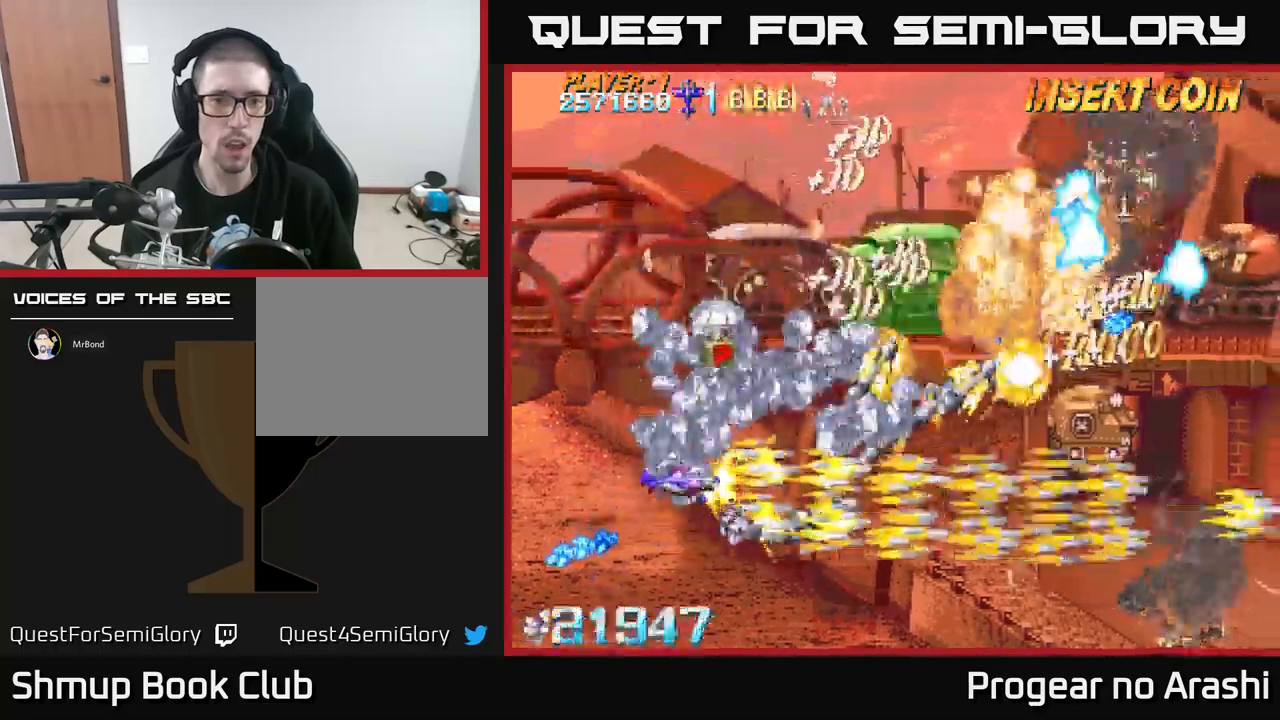
{"buttons": ["X", "DPAD_UP"], "left_stick": "center", "events": [[100, "DPAD_LEFT", "down"], [417, "DPAD_LEFT", "up"]]}
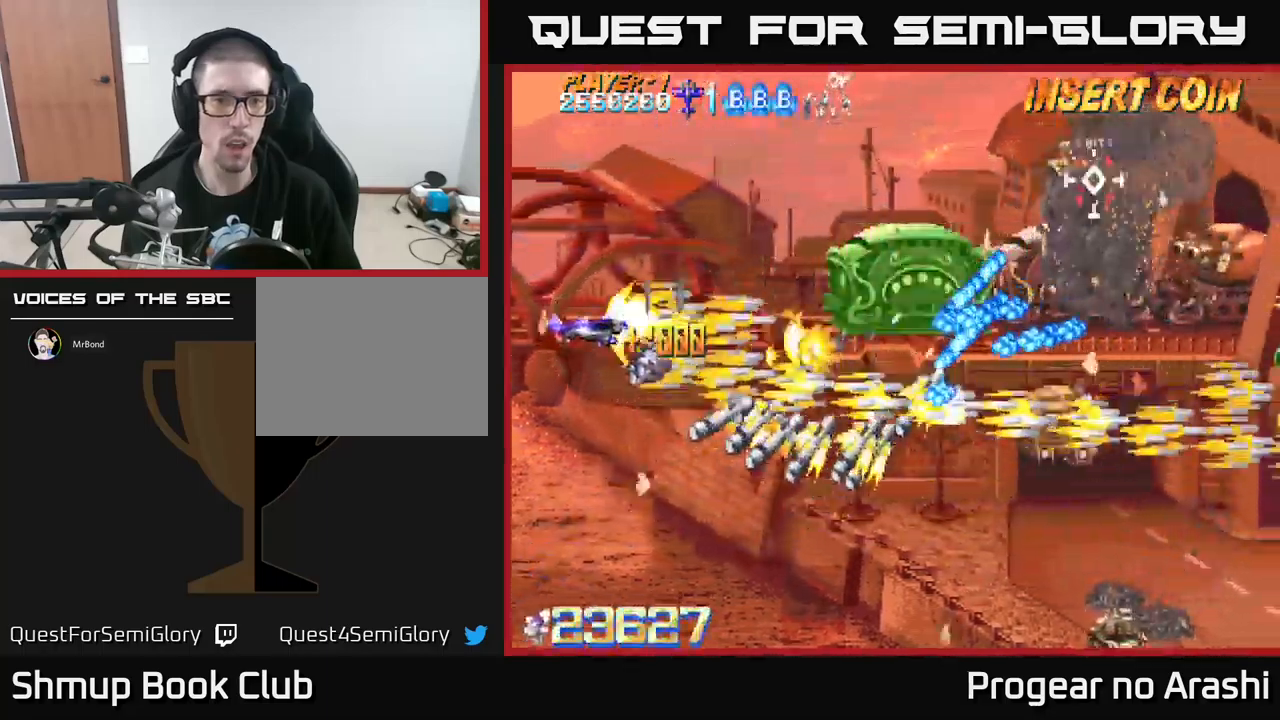
{"buttons": ["X"], "left_stick": "center", "events": [[117, "DPAD_RIGHT", "down"], [200, "DPAD_UP", "up"], [383, "DPAD_RIGHT", "up"]]}
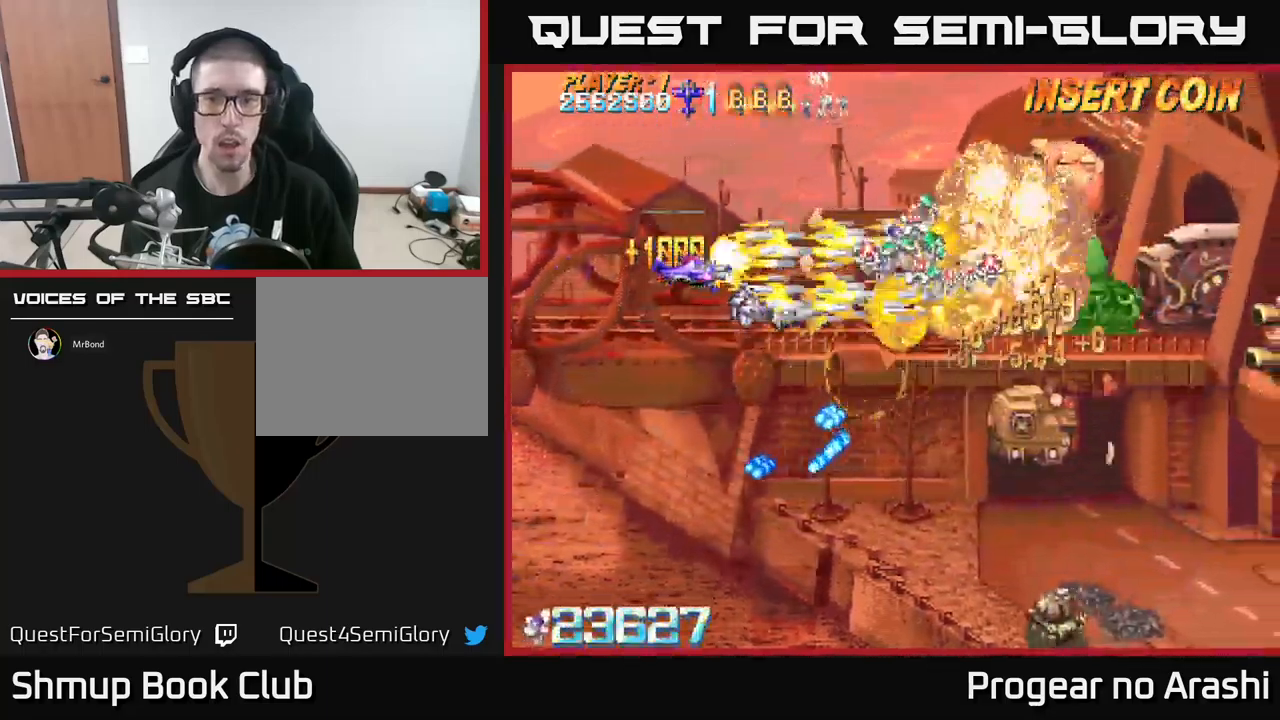
{"buttons": ["X", "DPAD_UP"], "left_stick": "center", "events": [[117, "DPAD_LEFT", "down"], [267, "DPAD_UP", "down"], [350, "DPAD_LEFT", "up"], [383, "DPAD_RIGHT", "down"], [500, "DPAD_RIGHT", "up"]]}
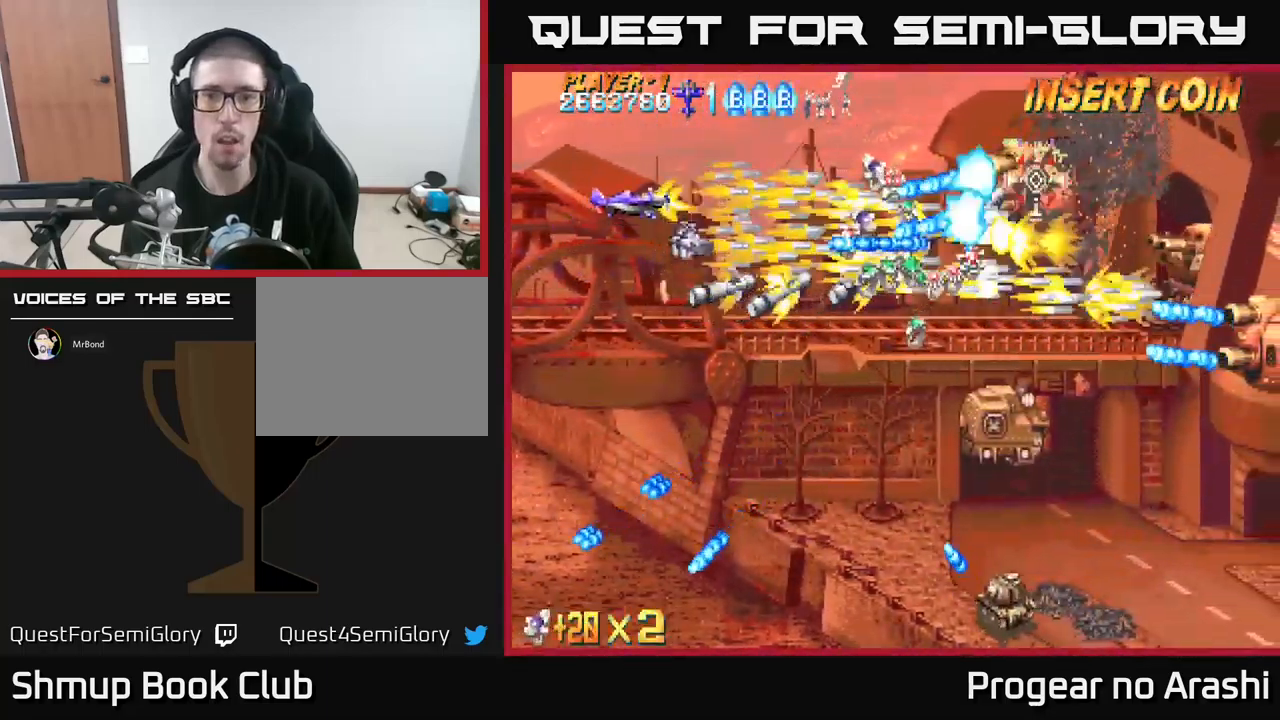
{"buttons": ["A", "DPAD_DOWN", "DPAD_LEFT"], "left_stick": "center", "events": [[150, "DPAD_UP", "up"], [183, "DPAD_DOWN", "down"], [217, "DPAD_LEFT", "down"], [233, "DPAD_LEFT", "up"], [283, "DPAD_LEFT", "down"], [367, "A", "down"], [417, "X", "up"]]}
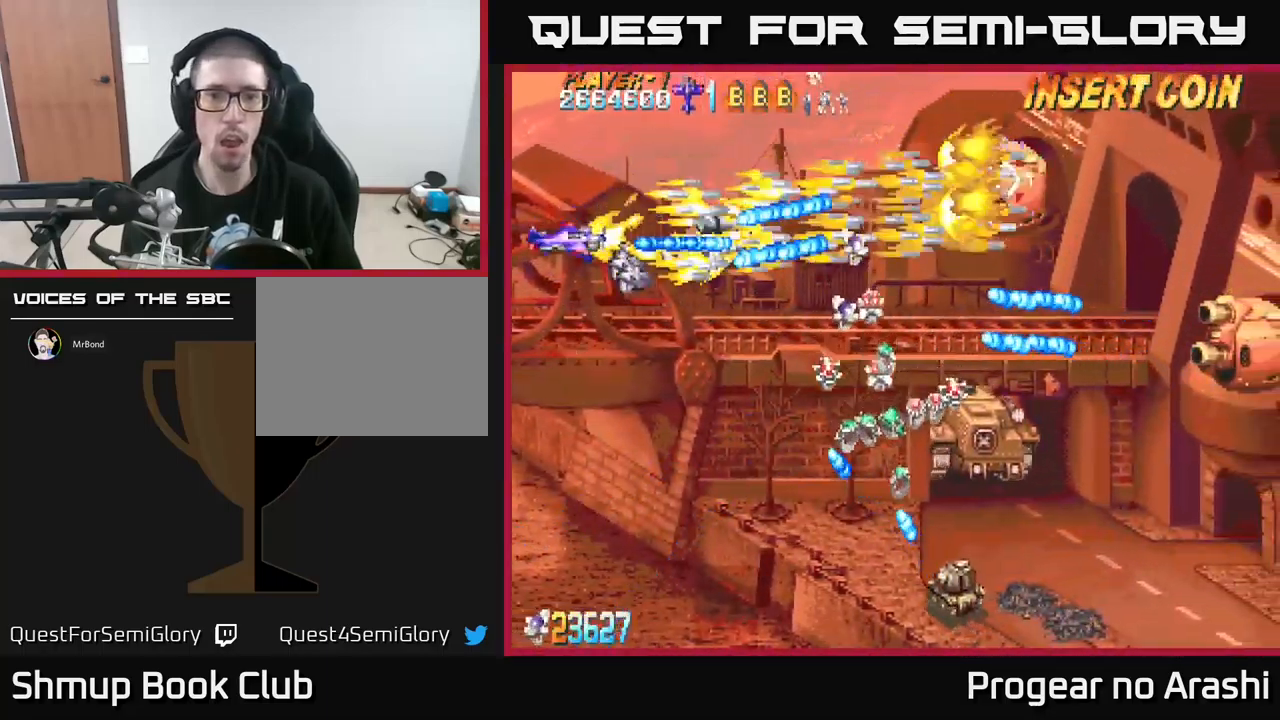
{"buttons": ["A", "DPAD_DOWN"], "left_stick": "center", "events": [[250, "DPAD_LEFT", "up"]]}
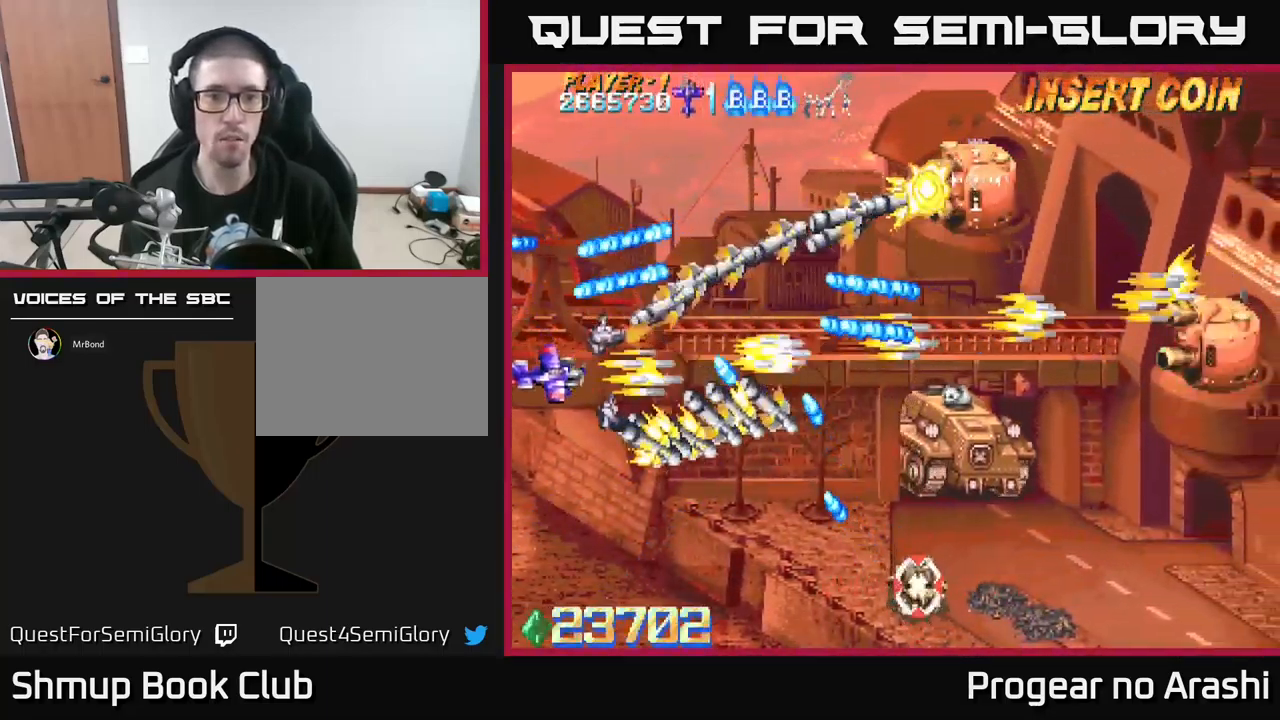
{"buttons": ["X", "DPAD_DOWN", "DPAD_RIGHT"], "left_stick": "center", "events": [[33, "X", "down"], [67, "A", "up"], [333, "DPAD_RIGHT", "down"]]}
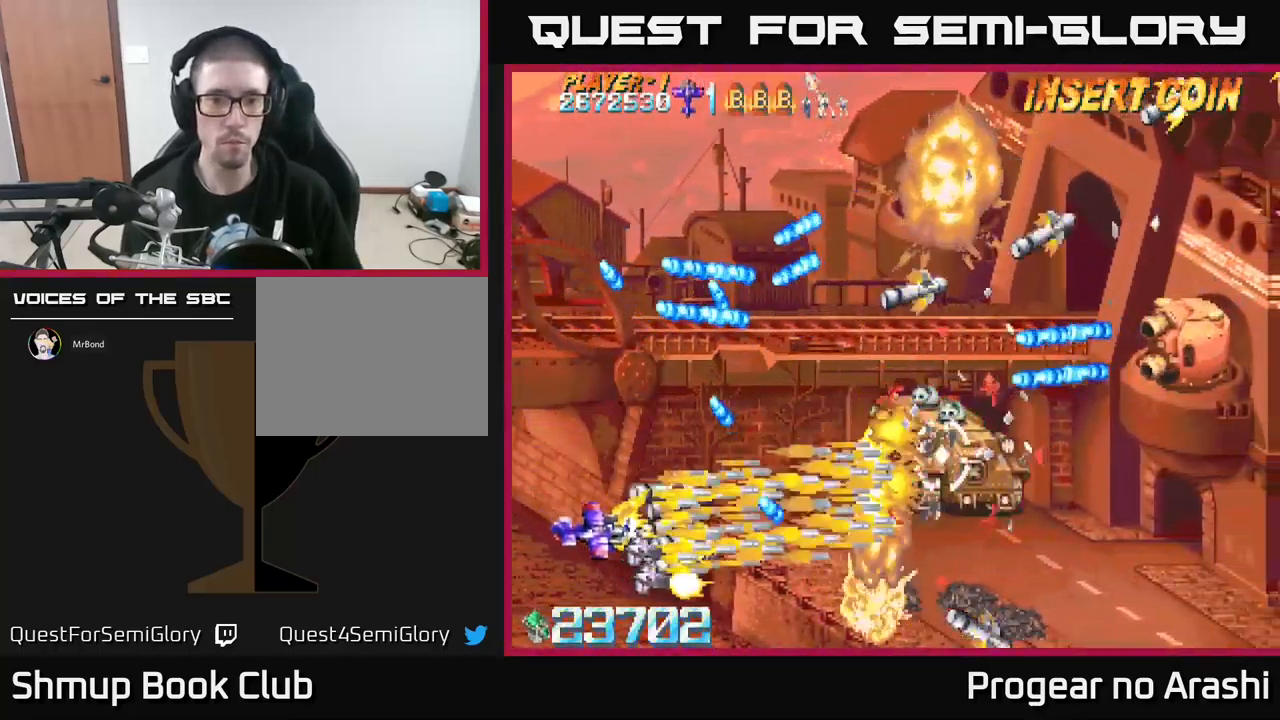
{"buttons": ["X", "DPAD_RIGHT"], "left_stick": "center", "events": [[183, "DPAD_DOWN", "up"], [183, "DPAD_RIGHT", "up"], [183, "DPAD_UP", "down"], [217, "DPAD_LEFT", "down"], [333, "DPAD_LEFT", "up"], [333, "DPAD_UP", "up"], [367, "DPAD_RIGHT", "down"]]}
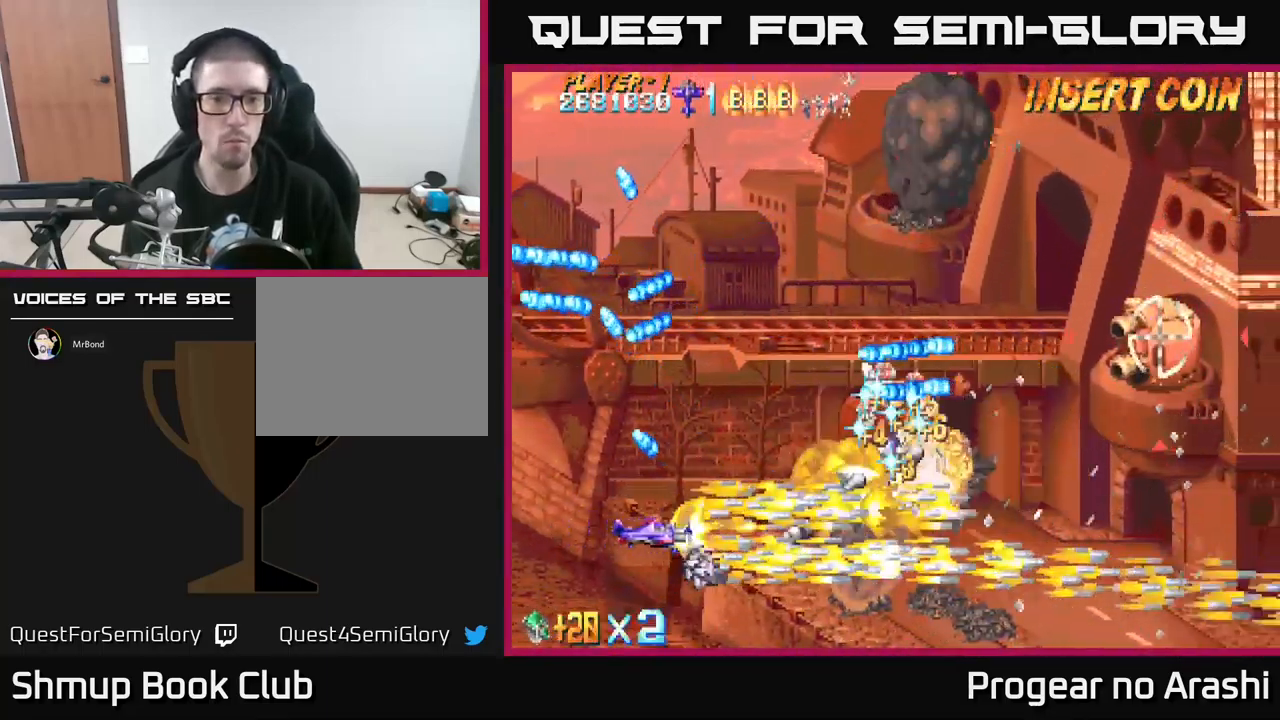
{"buttons": ["A", "X", "DPAD_DOWN", "DPAD_RIGHT"], "left_stick": "center", "events": [[17, "DPAD_UP", "down"], [50, "DPAD_RIGHT", "up"], [183, "DPAD_UP", "up"], [250, "DPAD_LEFT", "down"], [400, "A", "down"], [400, "DPAD_DOWN", "down"], [400, "DPAD_LEFT", "up"], [433, "DPAD_RIGHT", "down"]]}